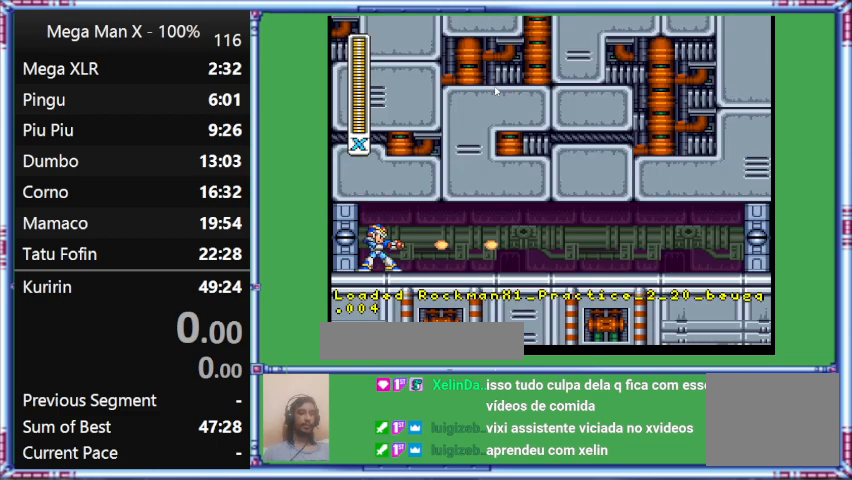
Gameplay with a controller (Nintendo layout); each line is a JSON object with the inputs held at the frame after it. "events" lists button and stick changes between this image and that frame as [ms after this image, input, new state], when the widget could be followed in between. Not read: L3 R3.
{"buttons": ["Y"], "events": [[267, "Y", "down"]]}
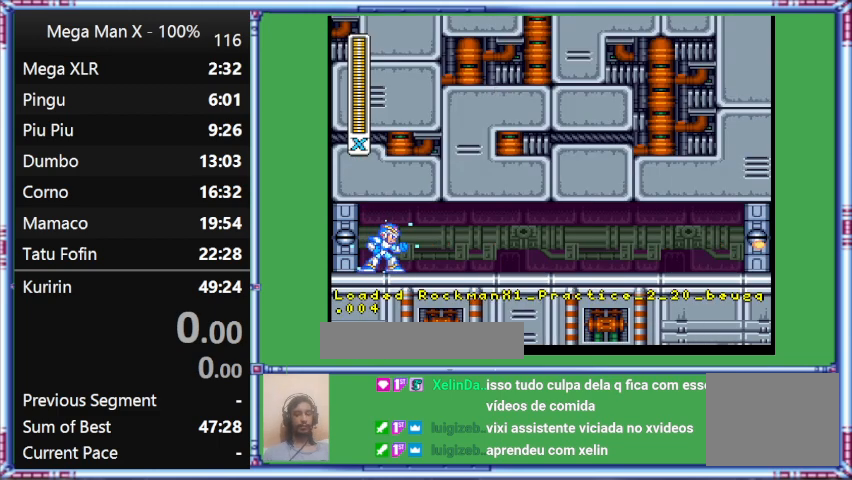
{"buttons": ["Y", "DPAD_RIGHT"], "events": [[367, "DPAD_RIGHT", "down"]]}
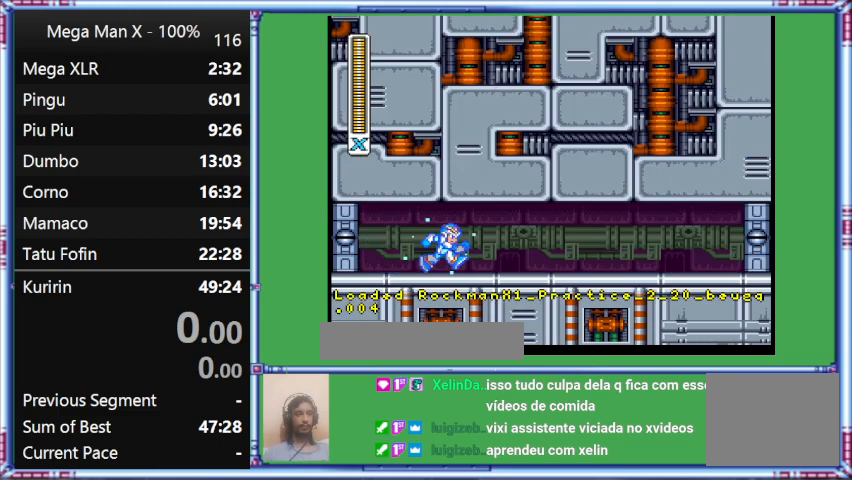
{"buttons": ["Y", "DPAD_RIGHT"], "events": []}
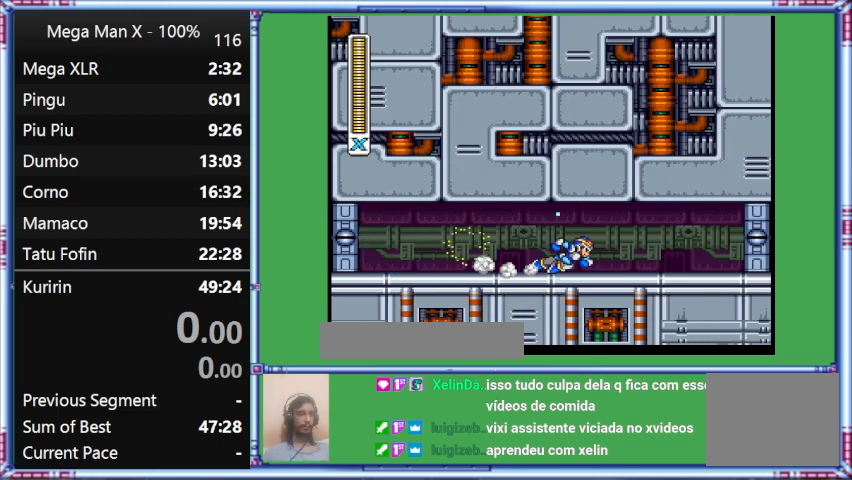
{"buttons": ["Y", "L1", "DPAD_UP", "DPAD_RIGHT"], "events": [[33, "DPAD_UP", "down"], [233, "L1", "down"]]}
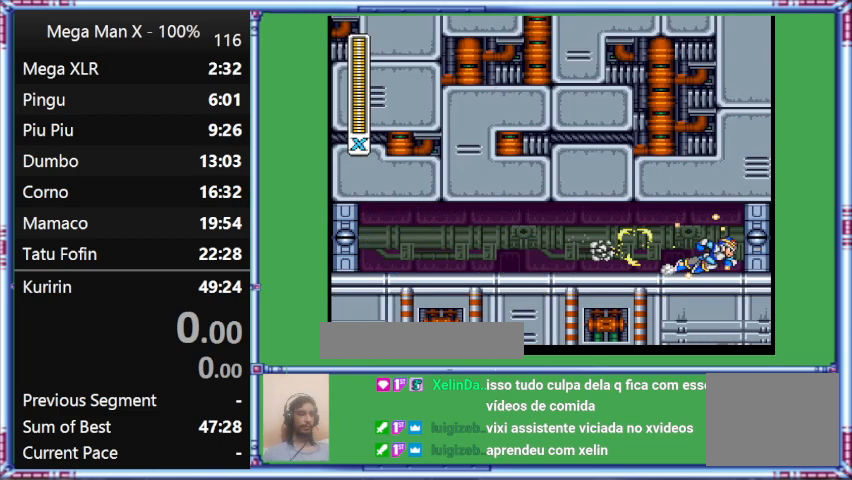
{"buttons": ["Y", "L1", "DPAD_RIGHT"], "events": [[67, "DPAD_UP", "up"], [67, "L1", "up"], [333, "L1", "down"]]}
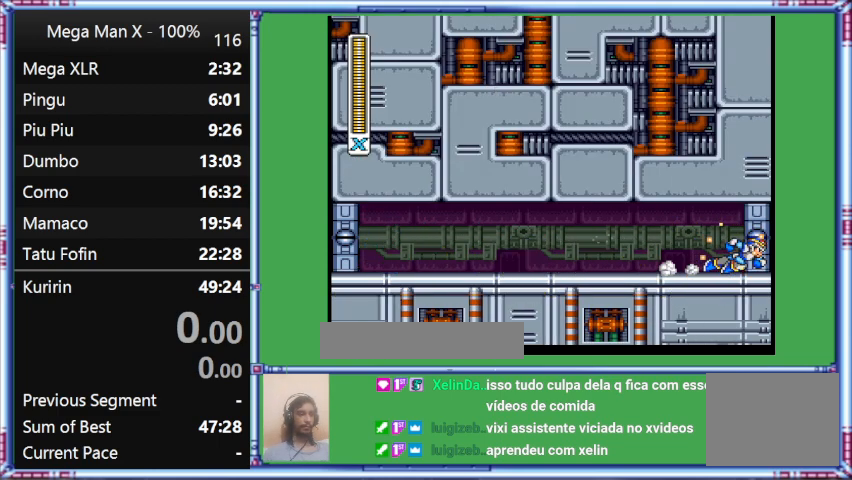
{"buttons": ["Y"], "events": [[100, "DPAD_RIGHT", "up"], [100, "L1", "up"]]}
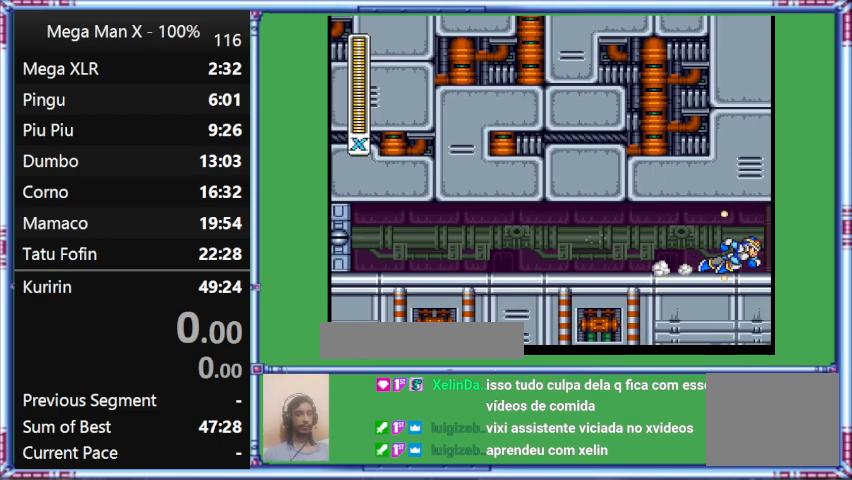
{"buttons": ["Y"], "events": []}
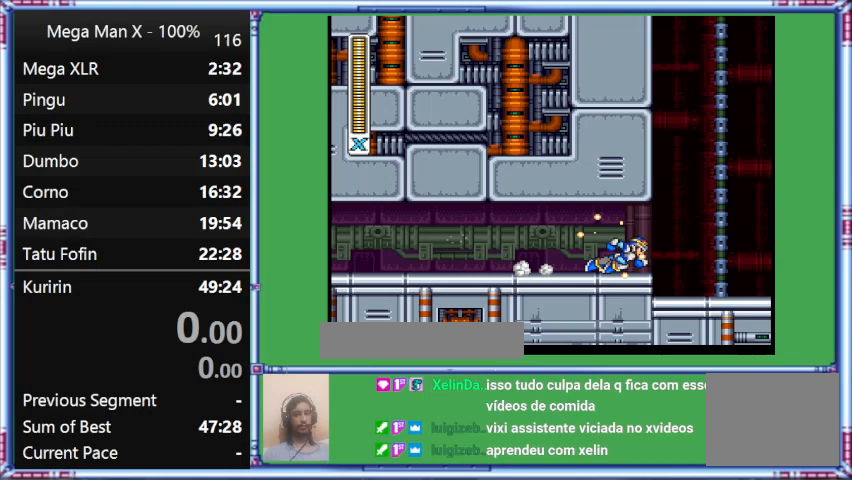
{"buttons": ["Y"], "events": []}
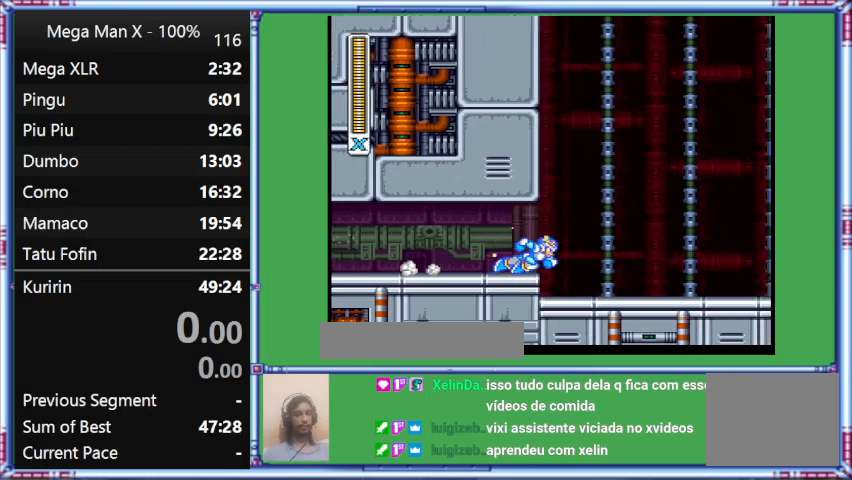
{"buttons": ["Y"], "events": []}
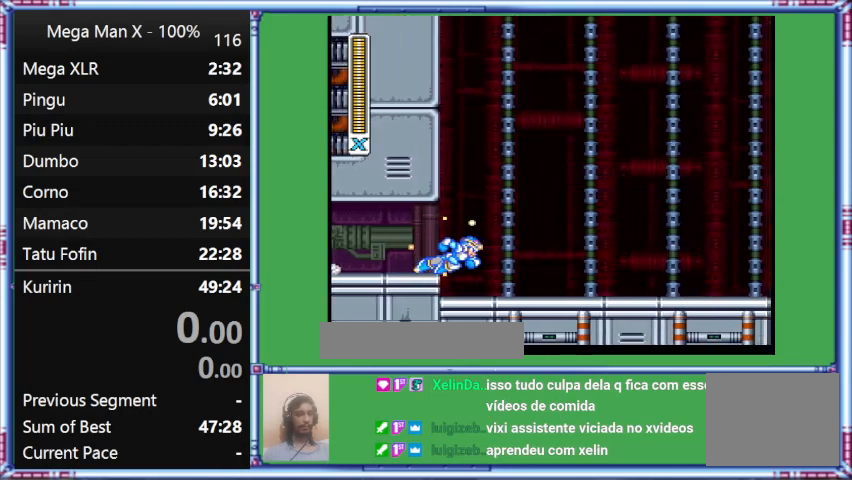
{"buttons": ["Y"], "events": []}
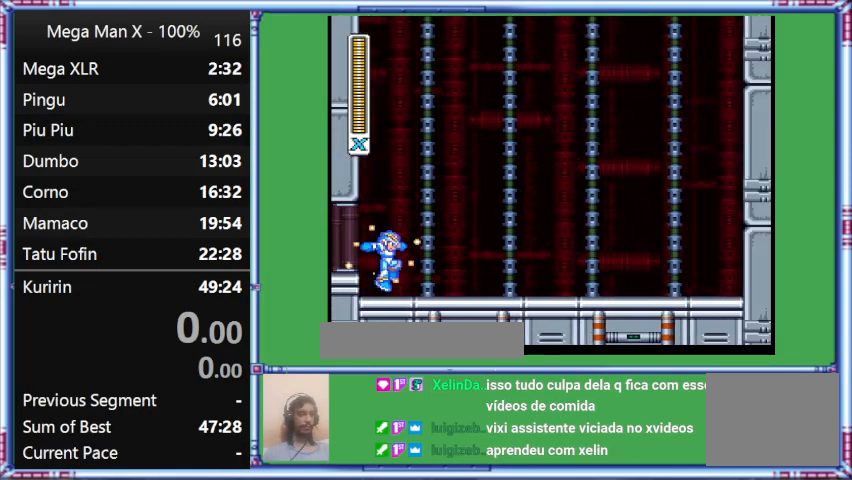
{"buttons": ["Y"], "events": []}
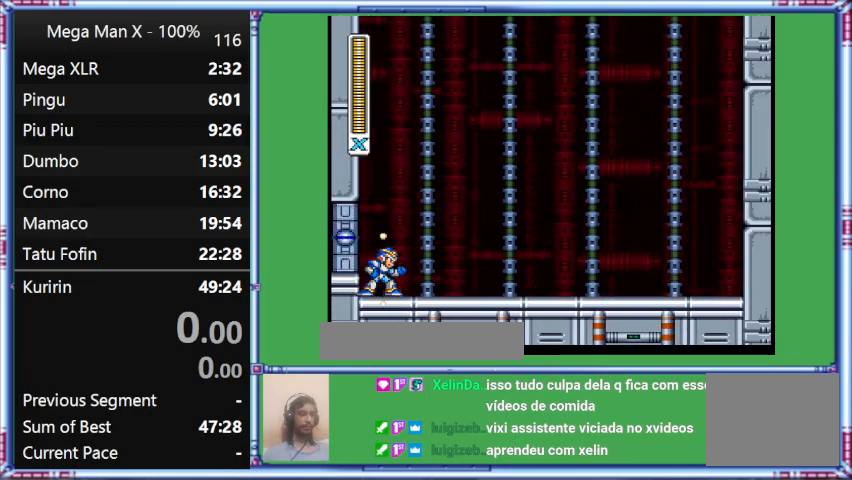
{"buttons": ["Y"], "events": []}
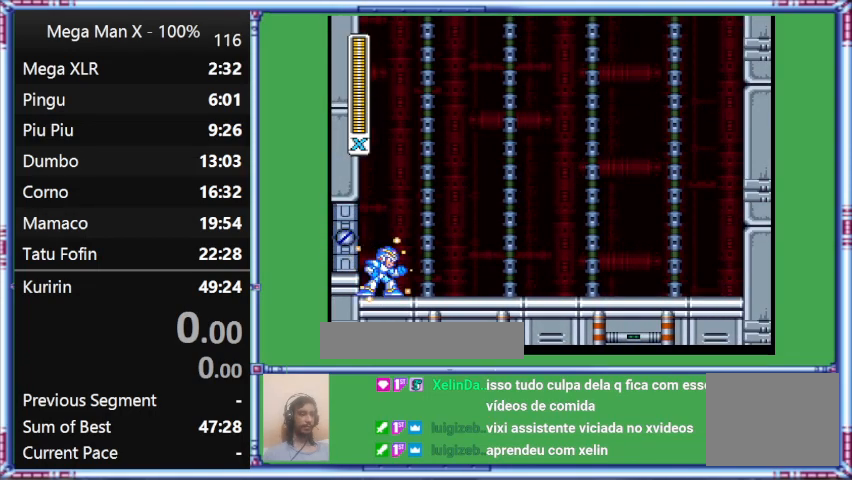
{"buttons": ["Y"], "events": []}
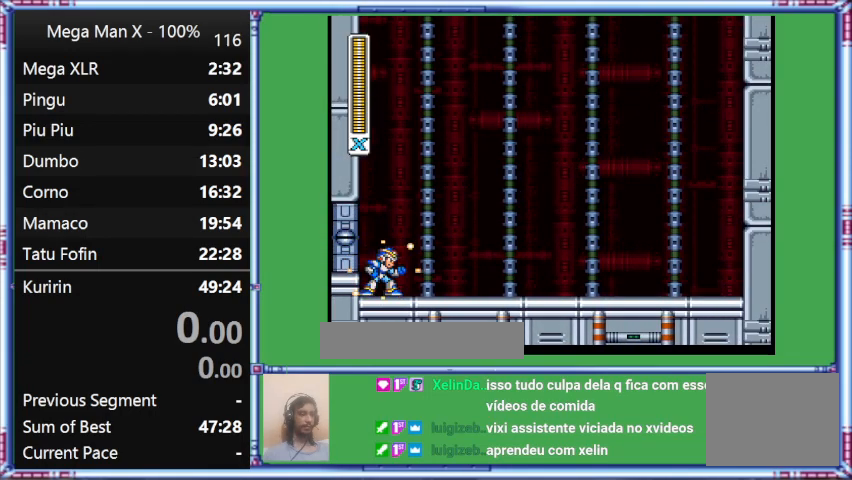
{"buttons": ["Y"], "events": []}
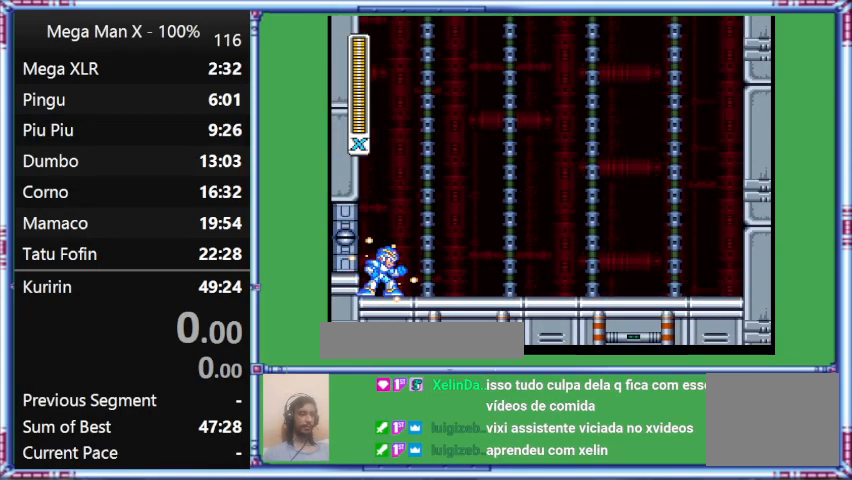
{"buttons": ["Y"], "events": []}
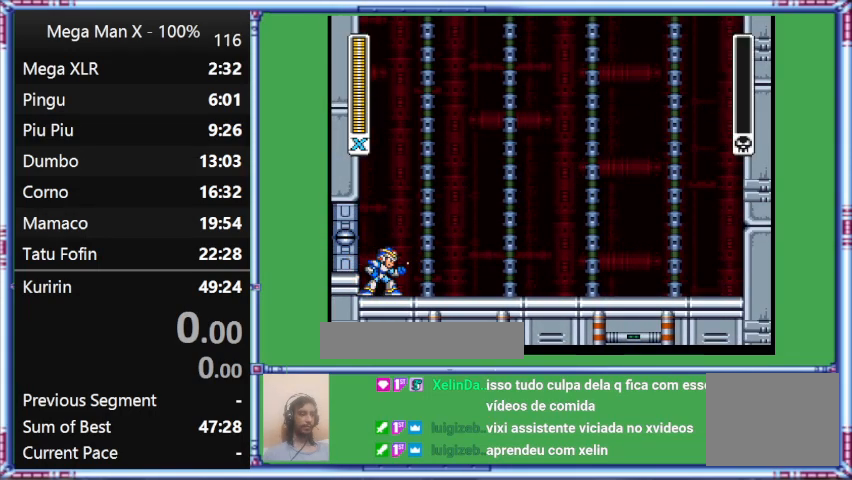
{"buttons": ["Y"], "events": []}
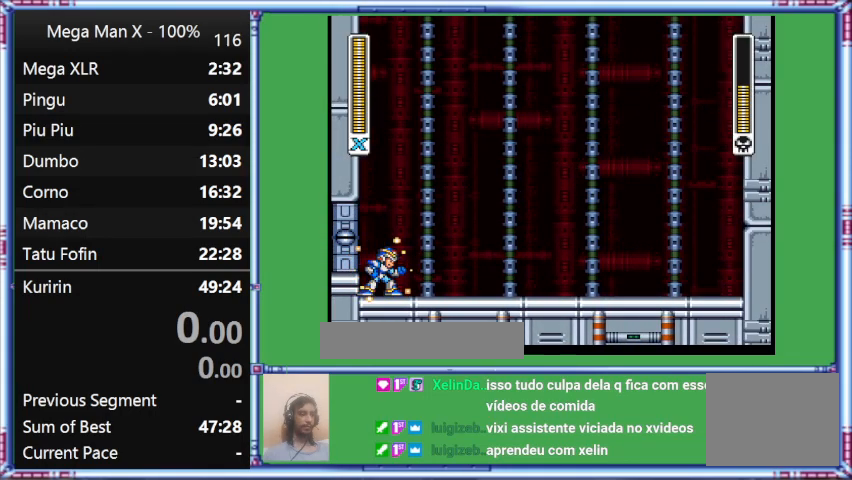
{"buttons": ["Y"], "events": []}
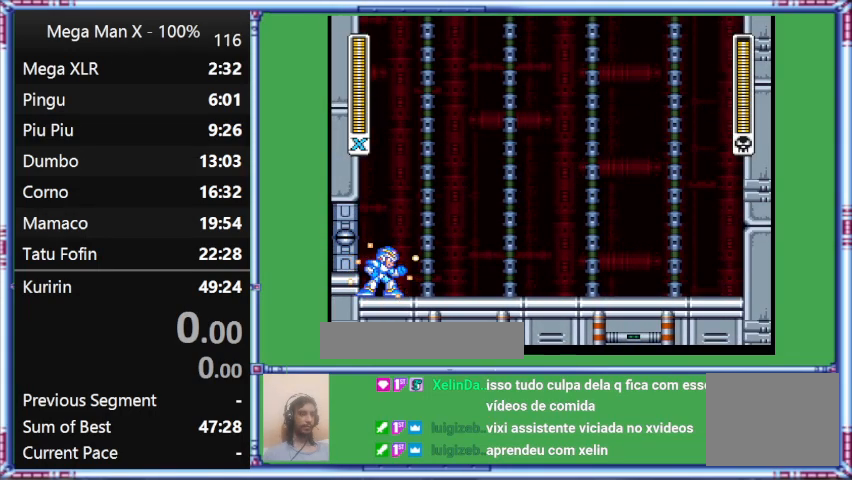
{"buttons": ["Y"], "events": []}
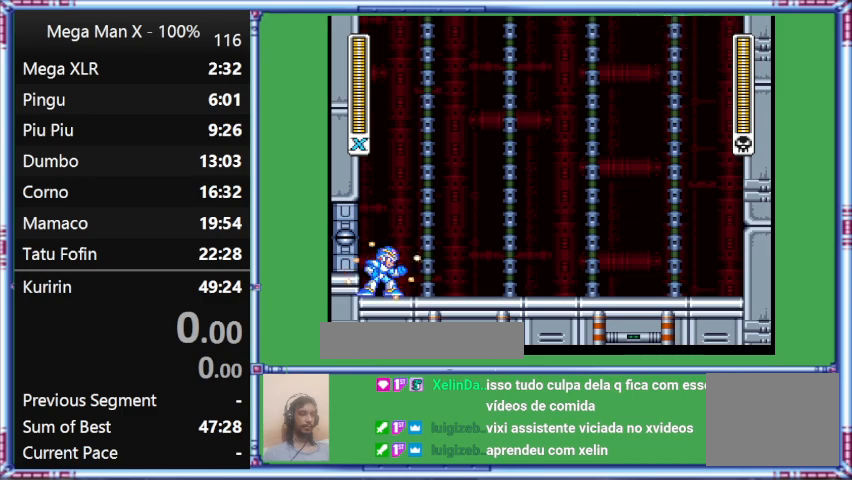
{"buttons": ["Y"], "events": []}
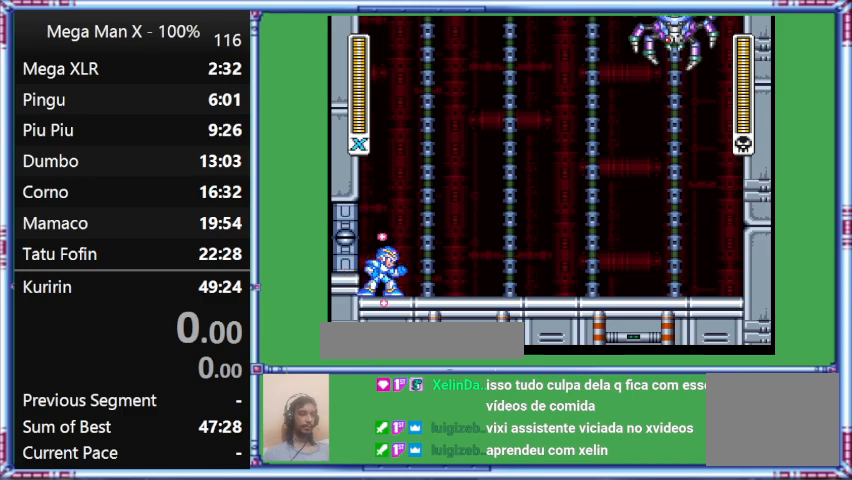
{"buttons": ["Y"], "events": []}
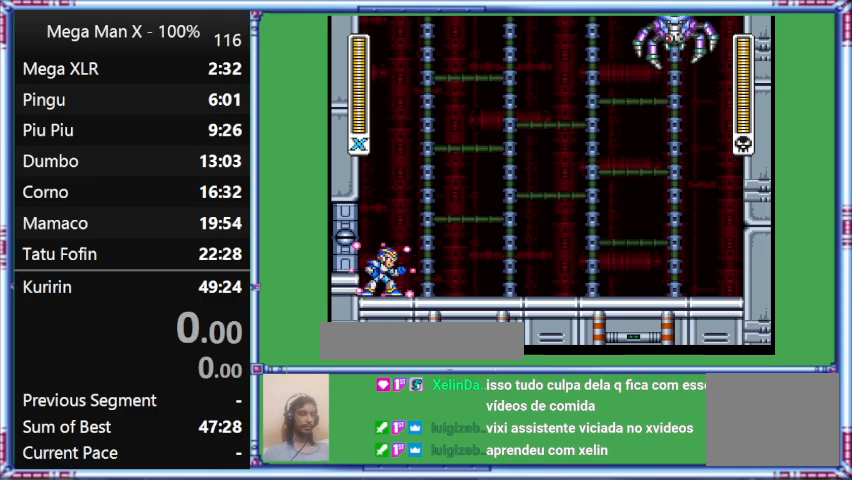
{"buttons": ["Y"], "events": []}
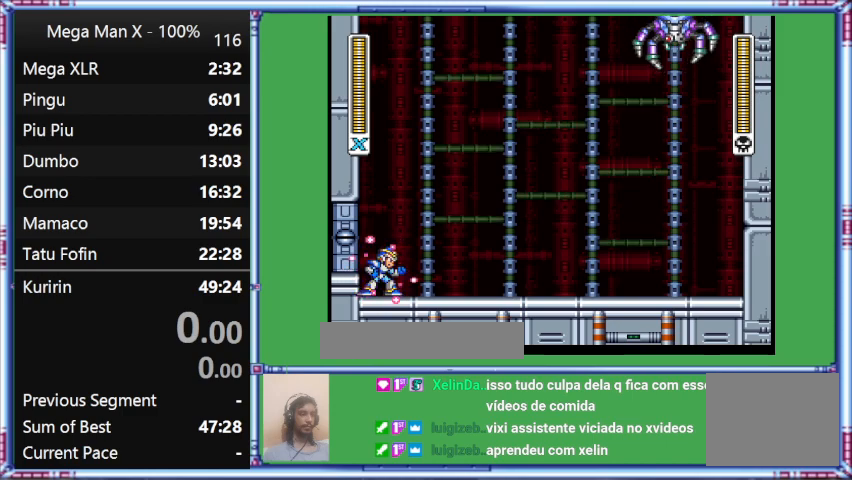
{"buttons": ["Y"], "events": []}
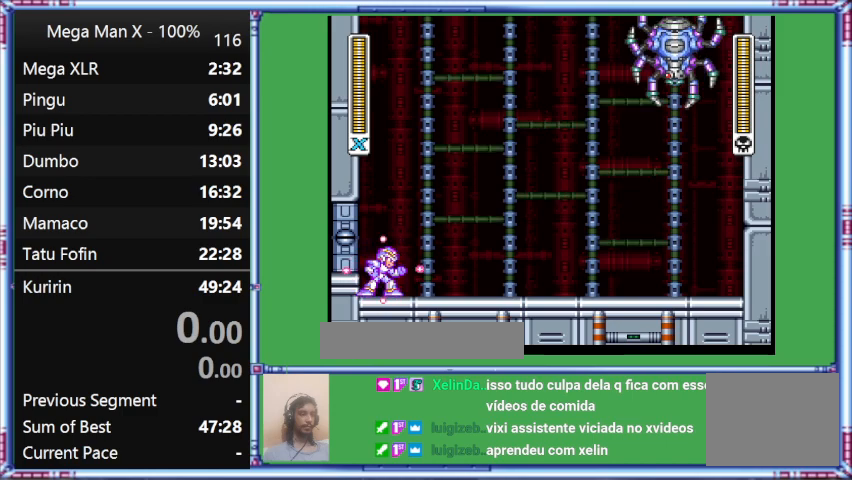
{"buttons": ["Y"], "events": []}
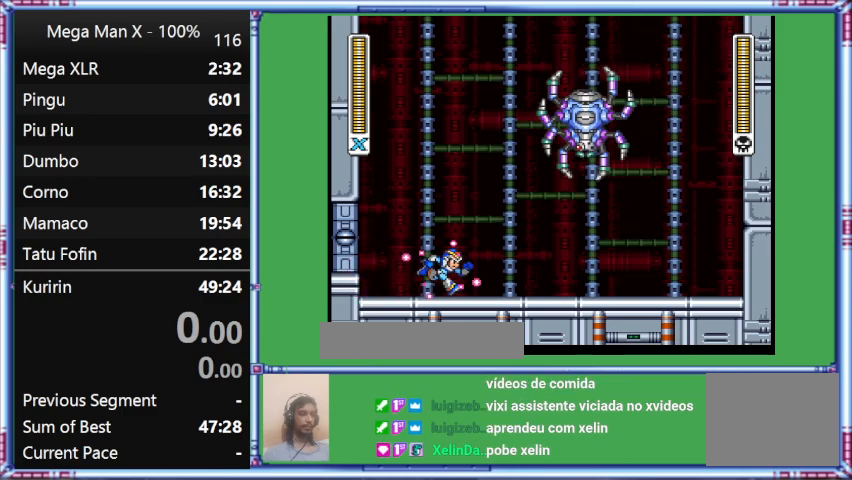
{"buttons": ["Y", "DPAD_RIGHT"], "events": [[67, "DPAD_RIGHT", "down"]]}
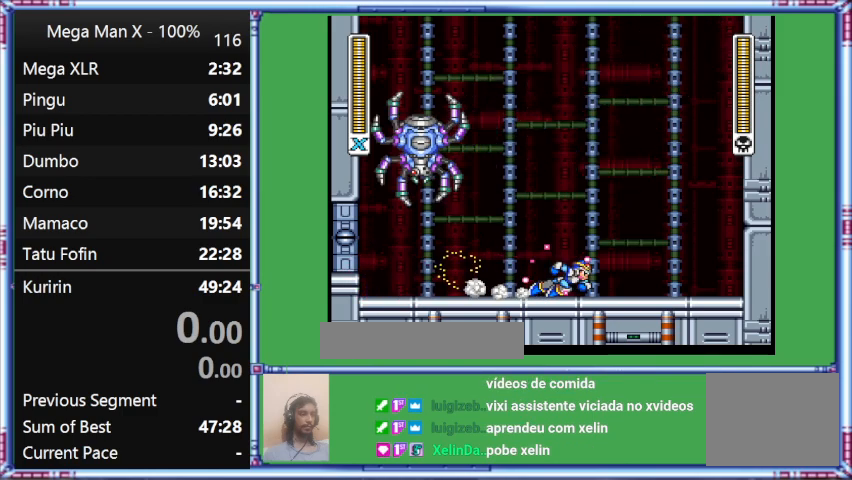
{"buttons": ["Y", "L1", "DPAD_RIGHT"], "events": [[367, "L1", "down"]]}
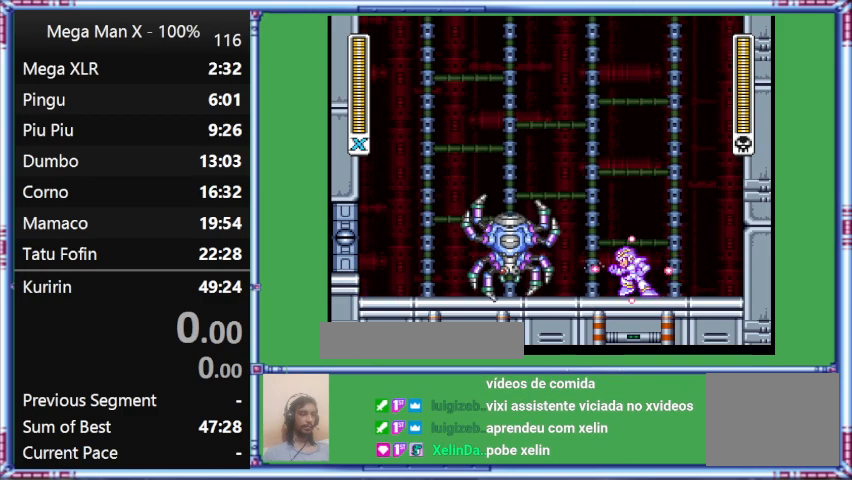
{"buttons": ["Y", "DPAD_DOWN"], "events": [[300, "DPAD_DOWN", "down"], [300, "DPAD_RIGHT", "up"], [300, "L1", "up"]]}
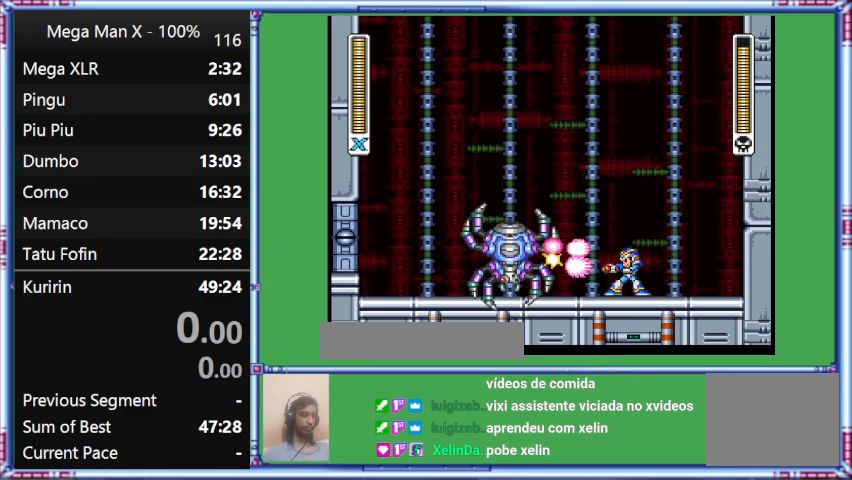
{"buttons": [], "events": [[133, "DPAD_DOWN", "up"], [133, "Y", "up"]]}
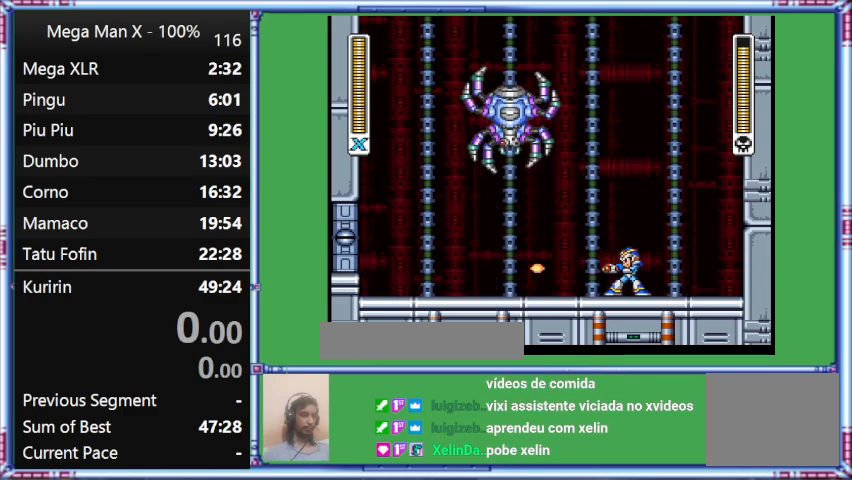
{"buttons": ["Y"], "events": [[67, "Y", "down"]]}